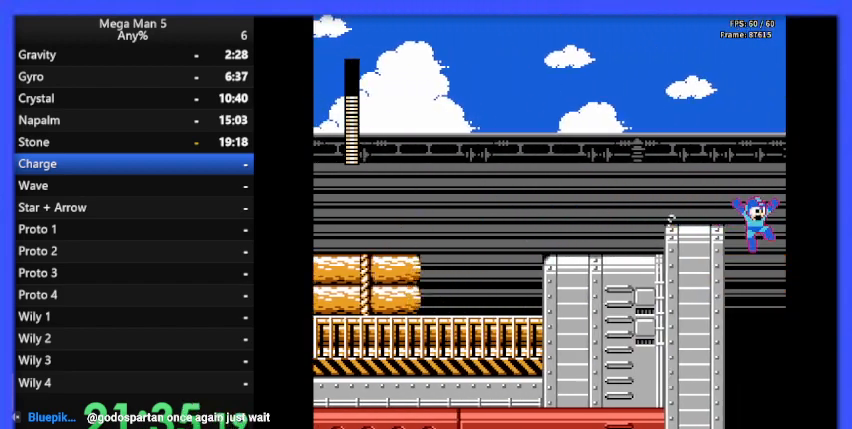
Gameplay with a controller (Nintendo layout); each line is a JSON object with the inputs held at the frame after it. "events" lists button and stick changes between this image and that frame as [ms after this image, input, new state], when the widget could be followed in between. Not read: L3 R3.
{"buttons": ["B"], "events": [[33, "DPAD_RIGHT", "up"], [233, "DPAD_LEFT", "down"], [267, "DPAD_LEFT", "up"]]}
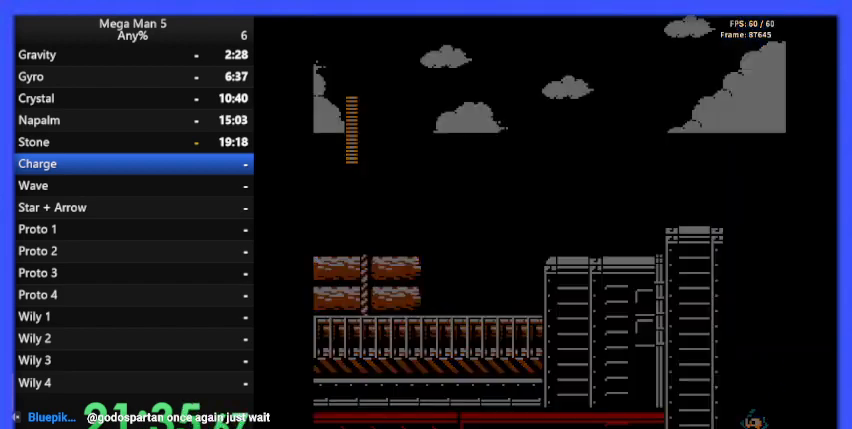
{"buttons": ["B", "DPAD_LEFT"], "events": [[67, "DPAD_LEFT", "down"]]}
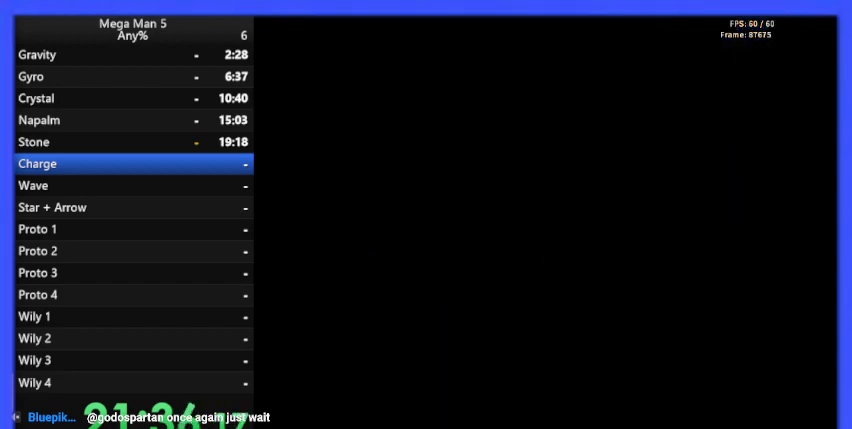
{"buttons": ["B", "DPAD_LEFT"], "events": []}
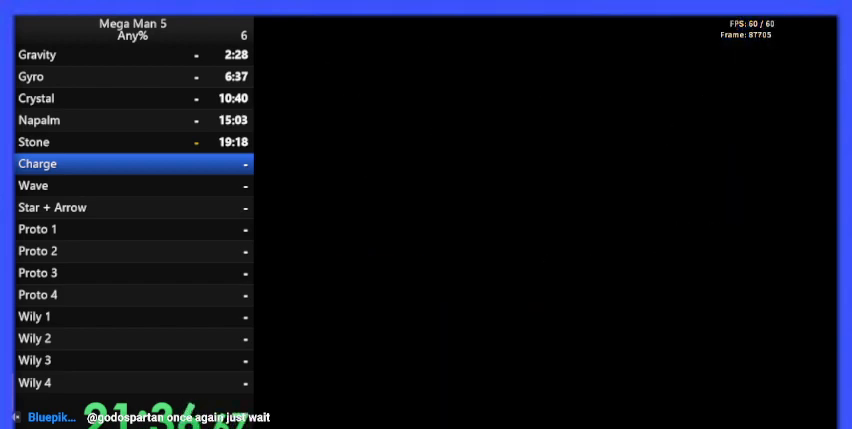
{"buttons": ["B", "DPAD_LEFT"], "events": []}
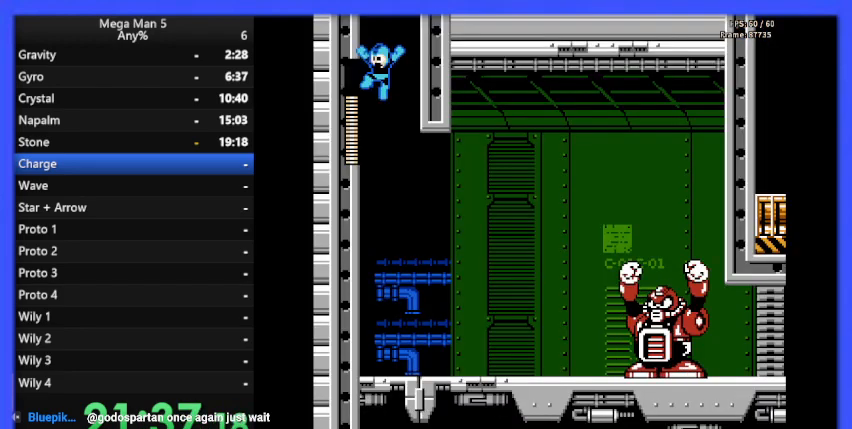
{"buttons": ["B", "DPAD_RIGHT"], "events": [[233, "DPAD_LEFT", "up"], [300, "DPAD_RIGHT", "down"]]}
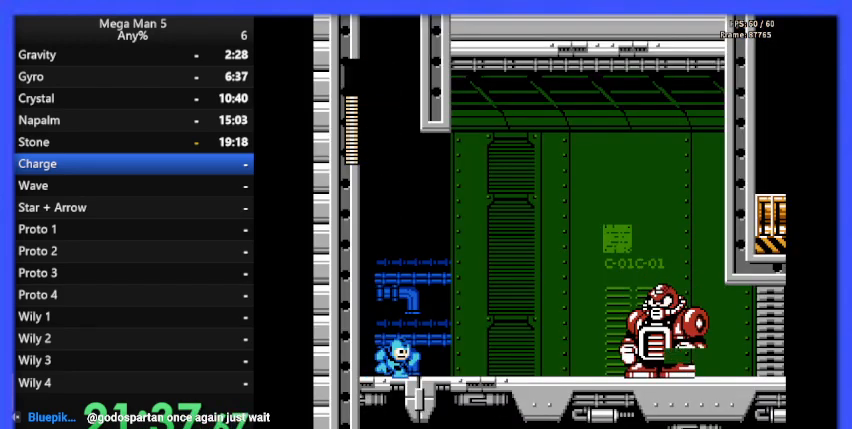
{"buttons": ["B"], "events": [[67, "A", "down"], [233, "A", "up"], [233, "B", "up"], [300, "B", "down"], [400, "DPAD_RIGHT", "up"]]}
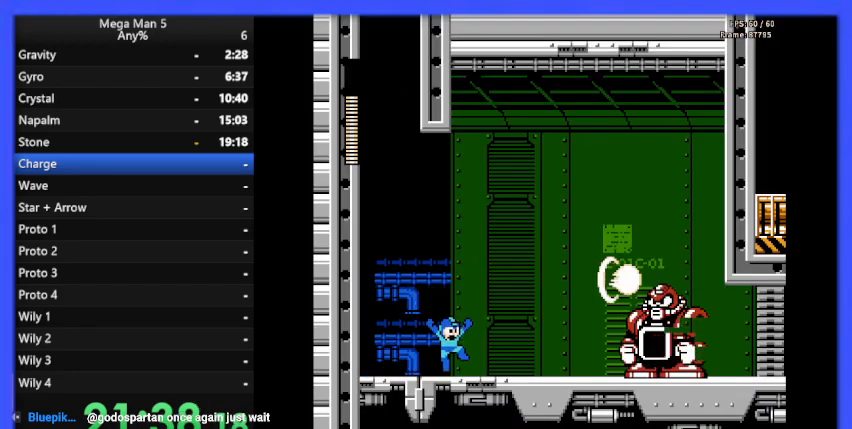
{"buttons": ["A", "B", "DPAD_RIGHT"], "events": [[67, "DPAD_LEFT", "down"], [233, "DPAD_LEFT", "up"], [400, "DPAD_RIGHT", "down"], [500, "A", "down"]]}
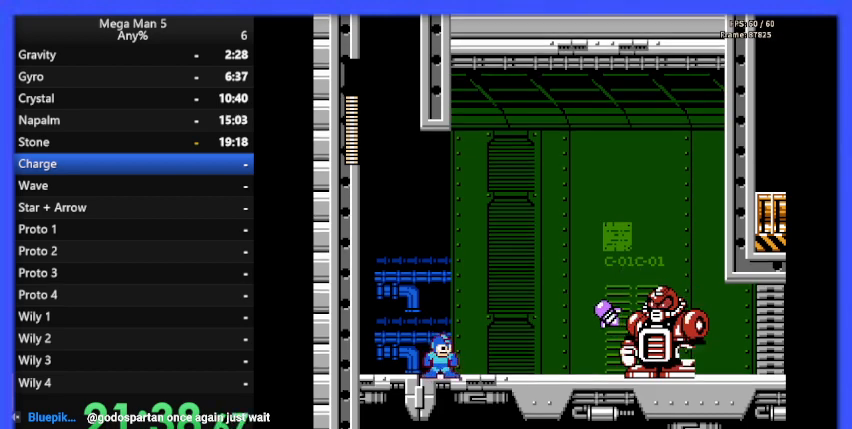
{"buttons": [], "events": [[67, "DPAD_RIGHT", "up"], [133, "A", "up"], [133, "B", "up"], [200, "B", "down"], [333, "B", "up"], [367, "DPAD_LEFT", "down"], [500, "DPAD_LEFT", "up"]]}
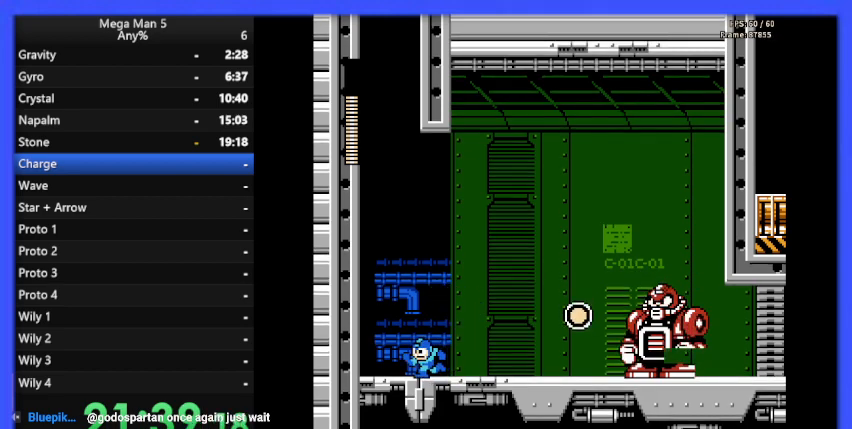
{"buttons": ["DPAD_RIGHT"], "events": [[100, "A", "down"], [100, "DPAD_RIGHT", "down"], [133, "B", "down"], [200, "A", "up"], [200, "DPAD_RIGHT", "up"], [233, "B", "up"], [300, "B", "down"], [400, "B", "up"], [467, "DPAD_RIGHT", "down"]]}
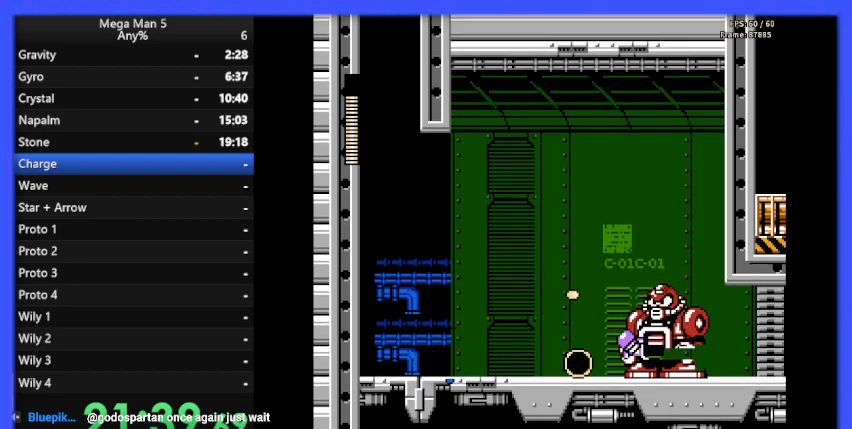
{"buttons": [], "events": [[133, "A", "down"], [167, "DPAD_RIGHT", "up"], [200, "B", "down"], [267, "A", "up"], [300, "B", "up"], [367, "B", "down"], [500, "B", "up"]]}
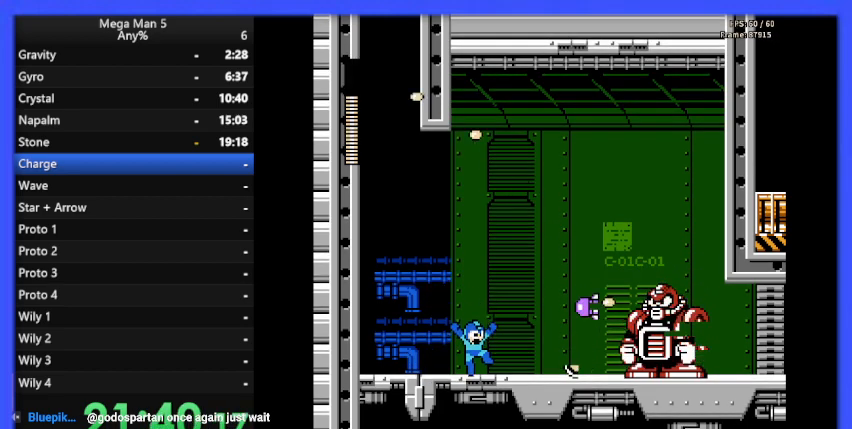
{"buttons": ["B"], "events": [[100, "DPAD_LEFT", "down"], [200, "A", "down"], [200, "DPAD_LEFT", "up"], [300, "B", "down"], [300, "DPAD_RIGHT", "down"], [367, "A", "up"], [367, "B", "up"], [400, "DPAD_RIGHT", "up"], [433, "B", "down"]]}
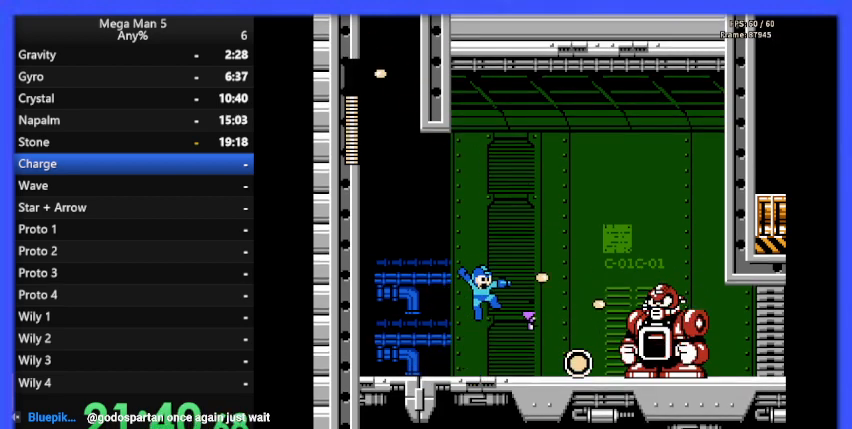
{"buttons": [], "events": [[67, "B", "up"], [100, "DPAD_LEFT", "down"], [267, "DPAD_LEFT", "up"], [333, "DPAD_RIGHT", "down"], [367, "A", "down"], [400, "B", "down"], [433, "DPAD_RIGHT", "up"], [500, "A", "up"], [500, "B", "up"]]}
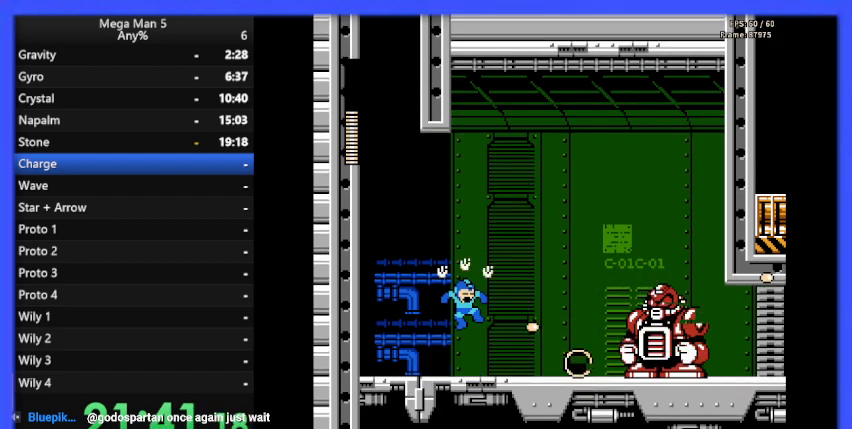
{"buttons": ["DPAD_RIGHT"], "events": [[33, "DPAD_LEFT", "down"], [400, "DPAD_LEFT", "up"], [467, "DPAD_RIGHT", "down"]]}
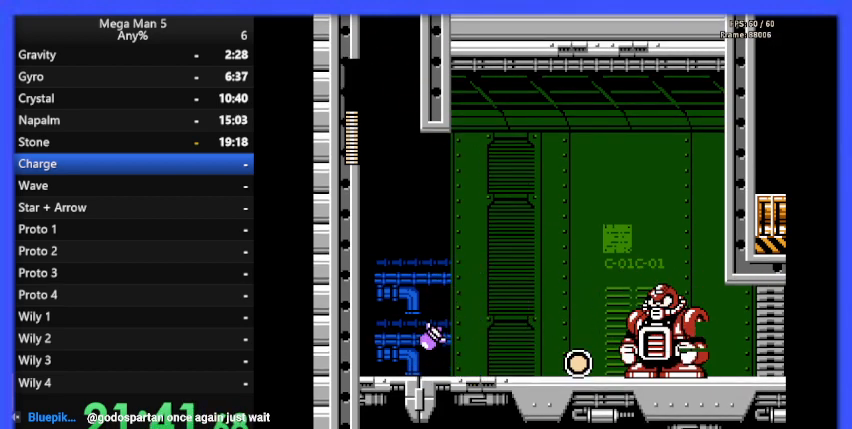
{"buttons": ["DPAD_RIGHT"], "events": [[67, "A", "down"], [167, "B", "down"], [267, "A", "up"], [267, "B", "up"], [333, "B", "down"], [400, "B", "up"]]}
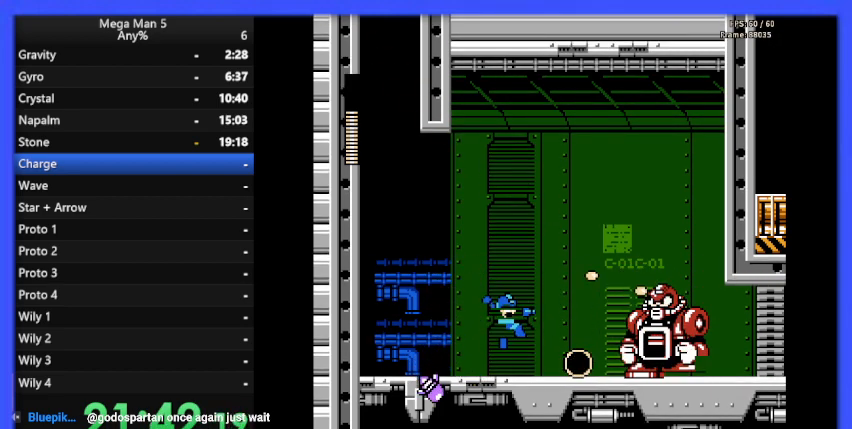
{"buttons": ["B", "DPAD_RIGHT"], "events": [[500, "B", "down"]]}
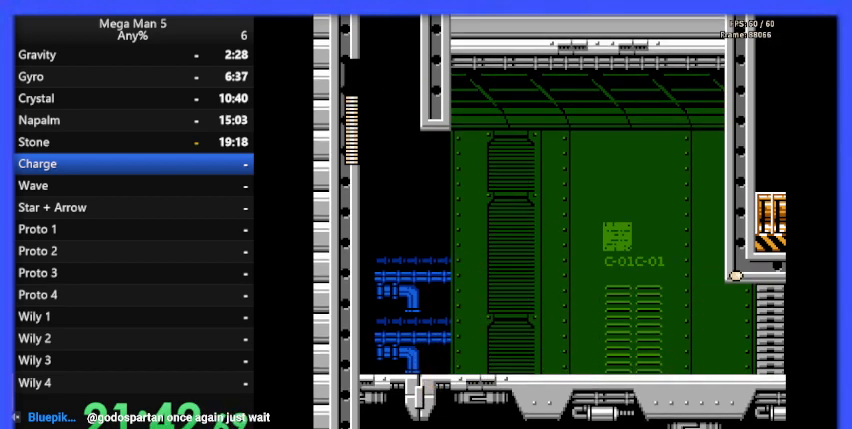
{"buttons": ["B", "DPAD_RIGHT"], "events": []}
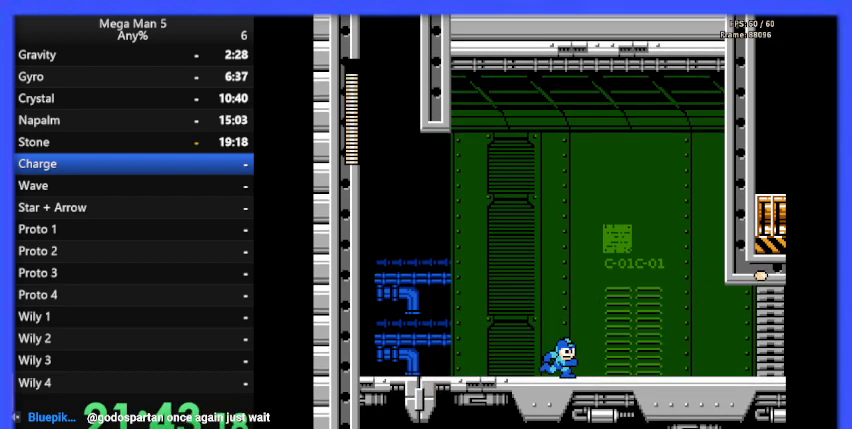
{"buttons": ["B", "DPAD_RIGHT"], "events": [[233, "DPAD_DOWN", "down"], [300, "A", "down"], [300, "DPAD_RIGHT", "up"], [333, "DPAD_RIGHT", "down"], [433, "A", "up"], [467, "DPAD_DOWN", "up"]]}
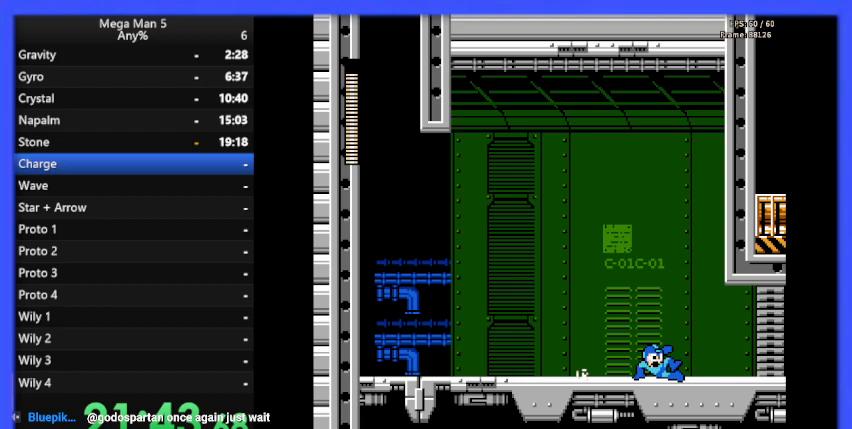
{"buttons": ["B", "DPAD_RIGHT"], "events": []}
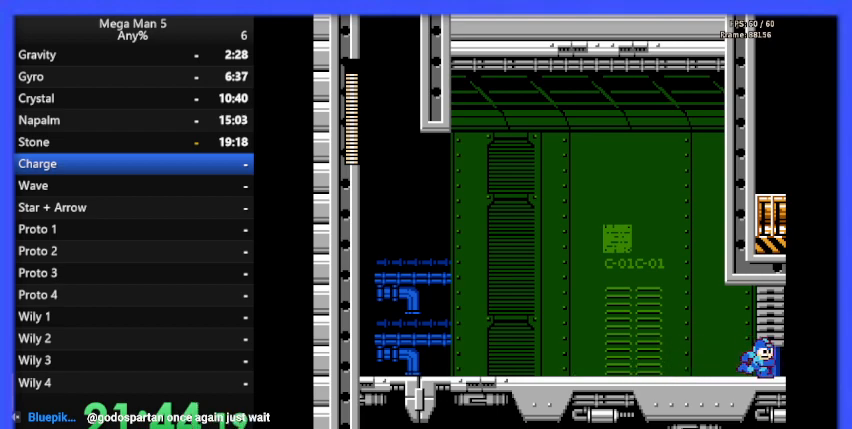
{"buttons": ["B", "DPAD_RIGHT"], "events": []}
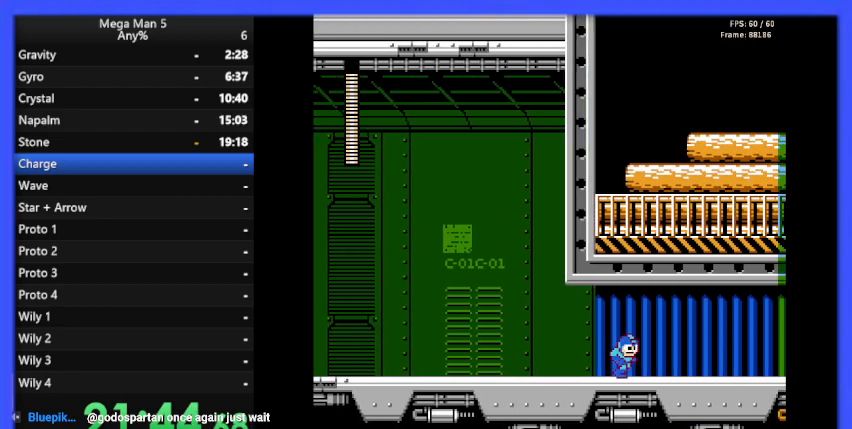
{"buttons": ["B", "DPAD_RIGHT"], "events": []}
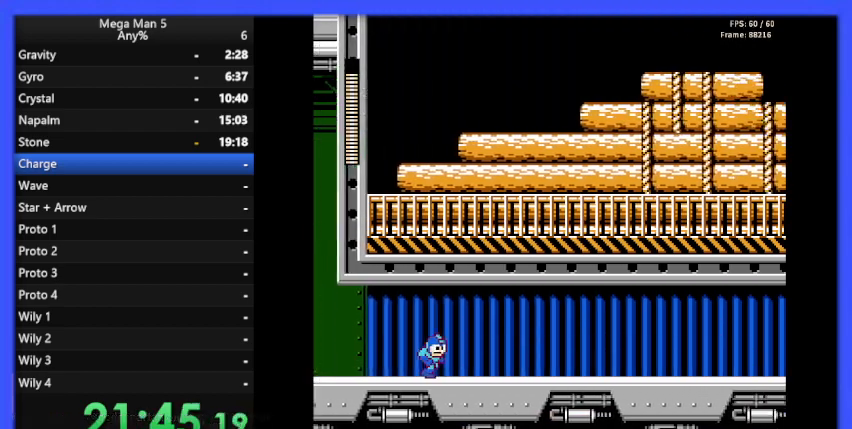
{"buttons": ["B", "DPAD_RIGHT"], "events": []}
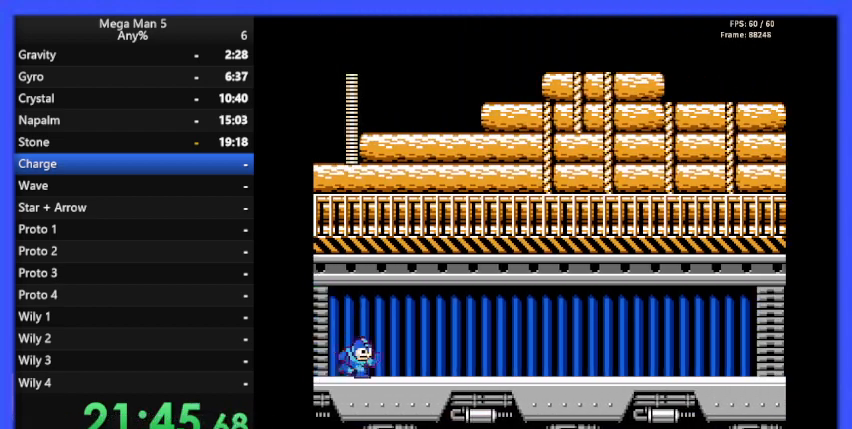
{"buttons": ["B", "DPAD_RIGHT"], "events": []}
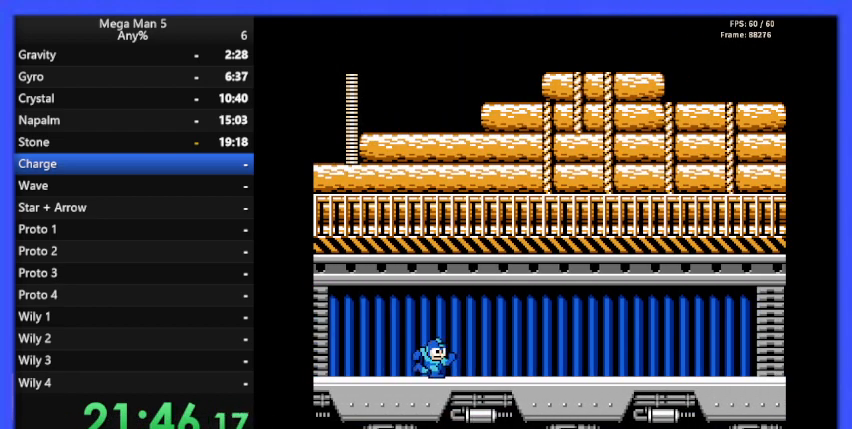
{"buttons": ["B", "DPAD_RIGHT"], "events": []}
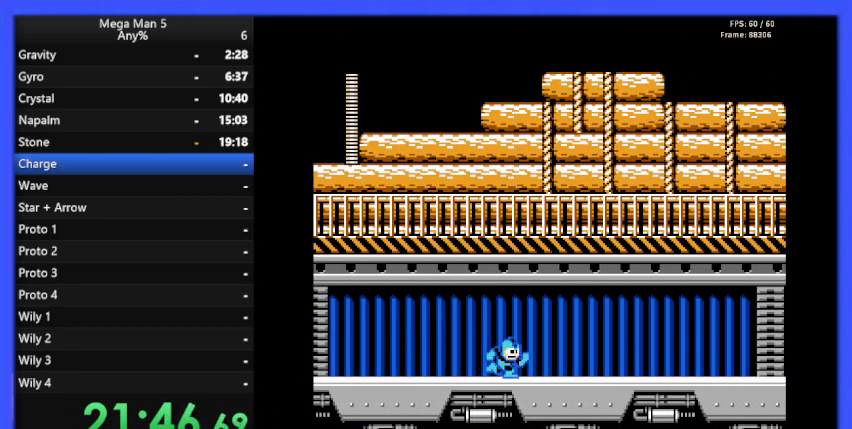
{"buttons": ["A", "B", "DPAD_DOWN"], "events": [[333, "DPAD_DOWN", "down"], [400, "DPAD_RIGHT", "up"], [433, "A", "down"]]}
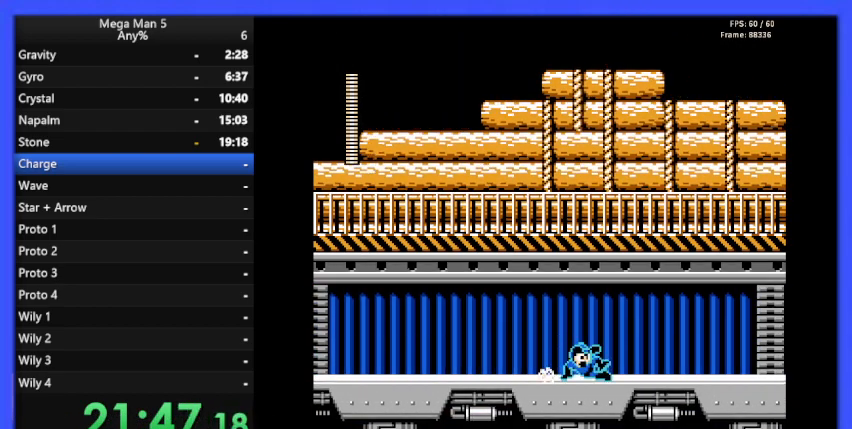
{"buttons": ["B", "DPAD_RIGHT"], "events": [[33, "A", "up"], [33, "DPAD_RIGHT", "down"], [100, "DPAD_DOWN", "up"]]}
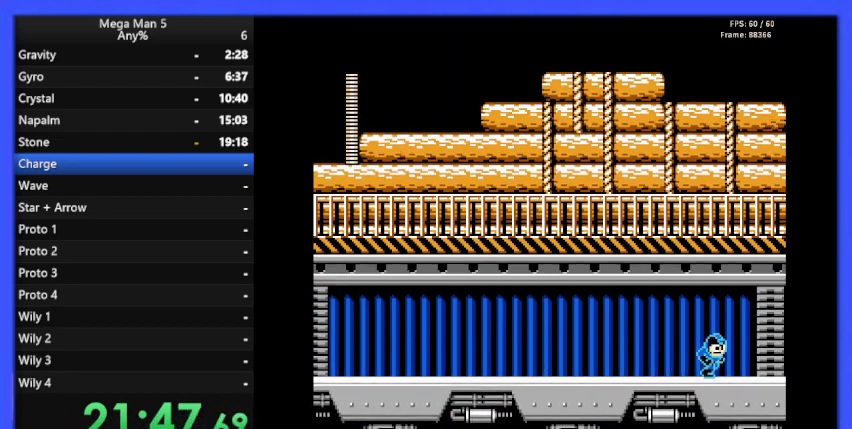
{"buttons": ["B", "DPAD_RIGHT"], "events": []}
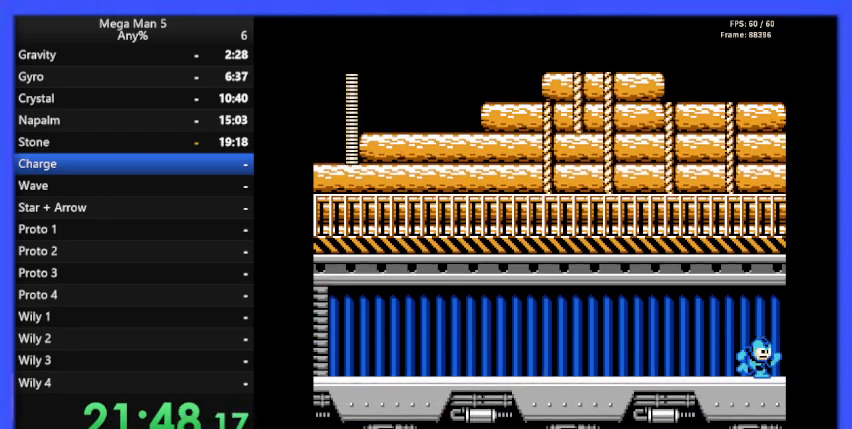
{"buttons": ["B", "DPAD_RIGHT"], "events": []}
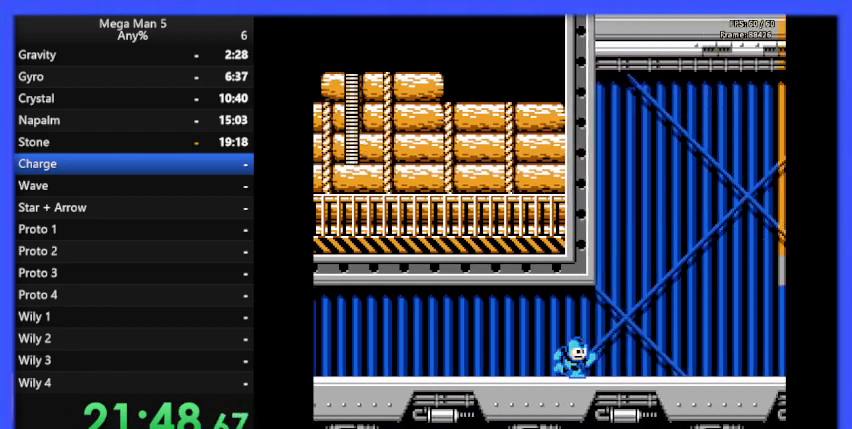
{"buttons": ["B", "DPAD_RIGHT"], "events": []}
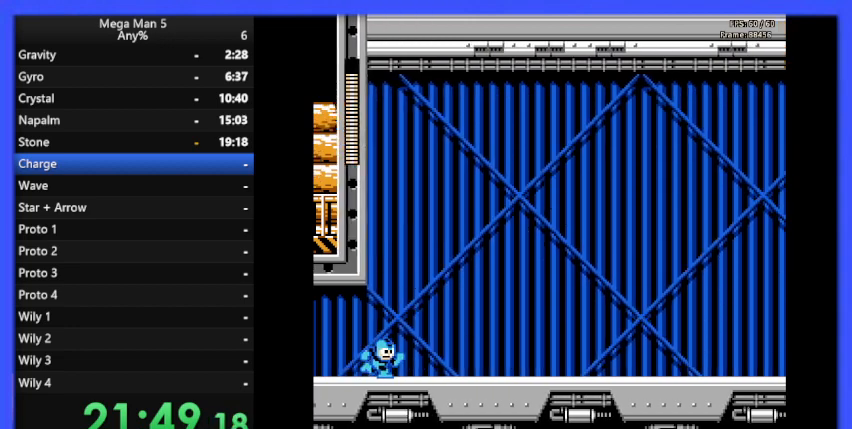
{"buttons": ["B", "DPAD_RIGHT"], "events": []}
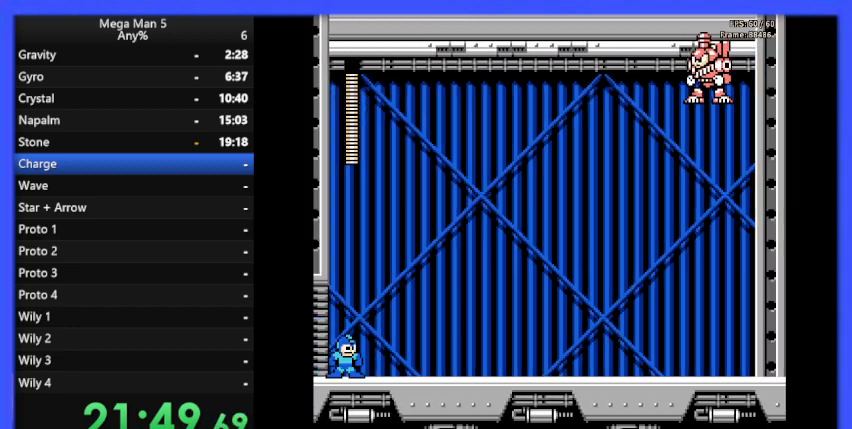
{"buttons": ["B", "DPAD_RIGHT"], "events": []}